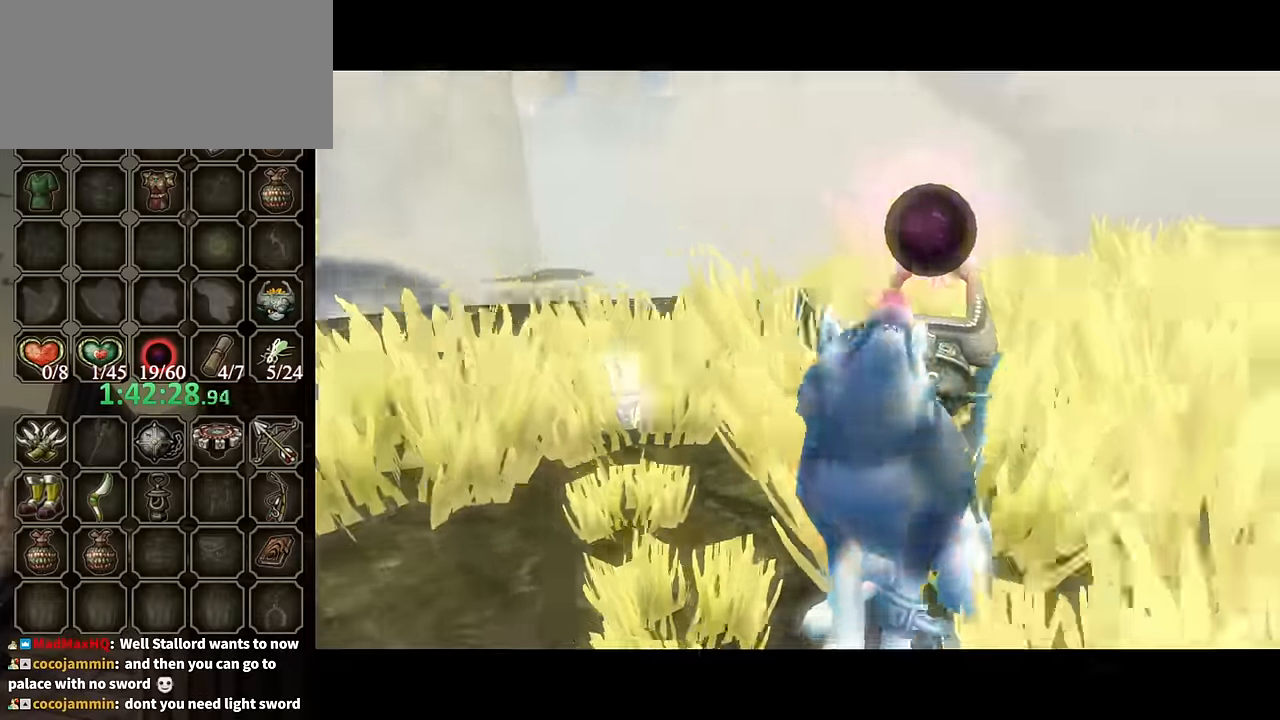
Gameplay with a controller (Nintendo layout); each line is a JSON object with the inputs held at the frame after it. "events" lists button and stick changes between this image and that frame as [ms after this image, input, new state], when the widget could be followed in between. Not read: L3 R3.
{"buttons": ["B"], "left_stick": "center", "right_stick": "center", "events": []}
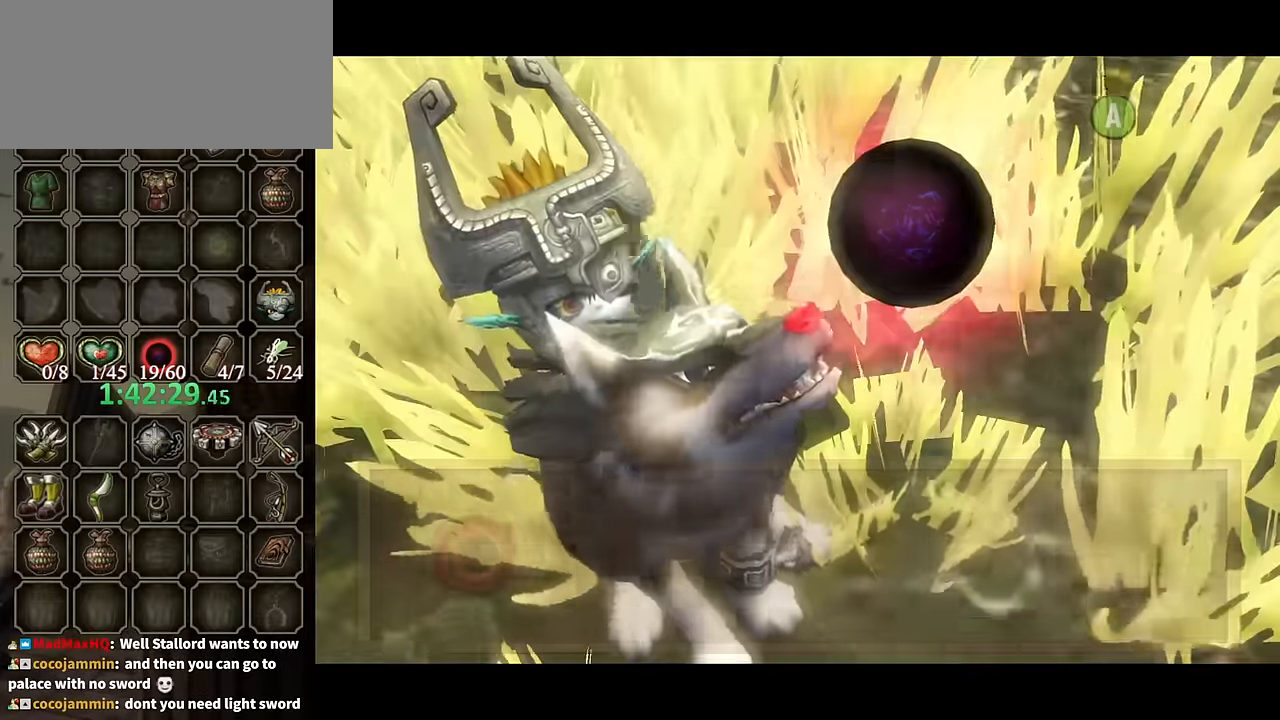
{"buttons": ["B"], "left_stick": "up-right", "right_stick": "center", "events": [[167, "left_stick", "up"], [233, "left_stick", "up-right"]]}
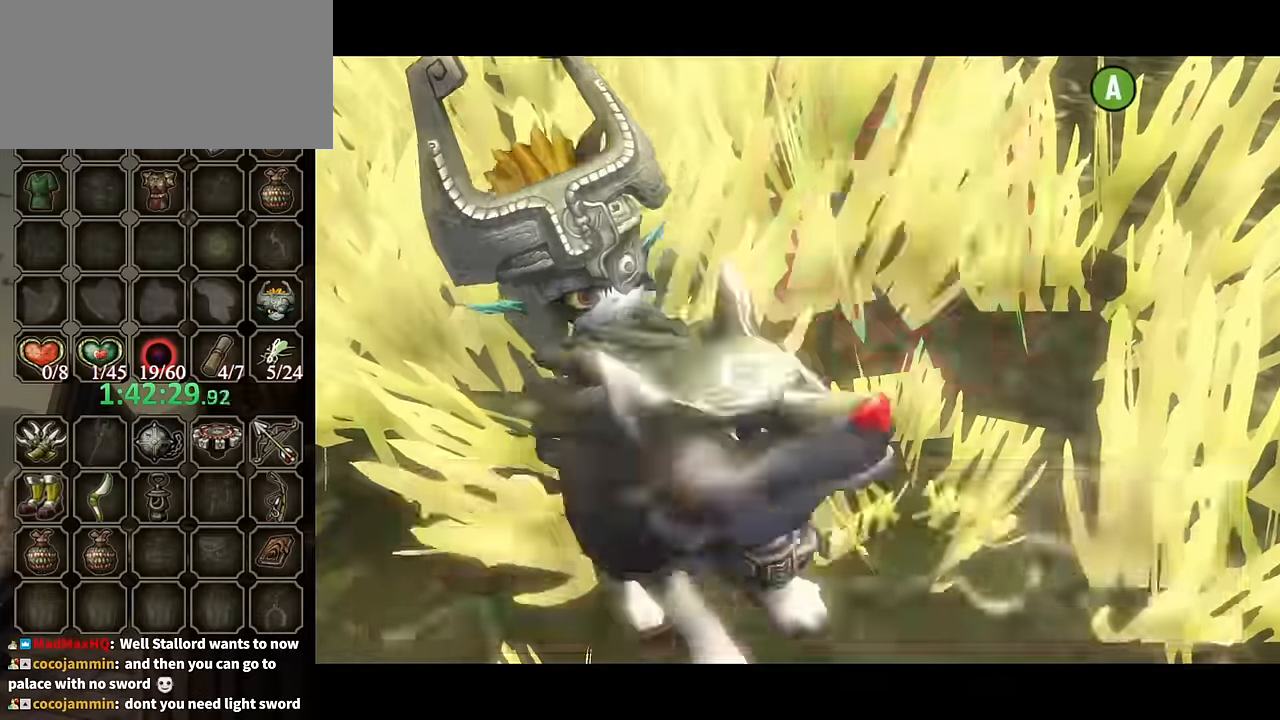
{"buttons": [], "left_stick": "up-right", "right_stick": "center", "events": [[133, "B", "up"]]}
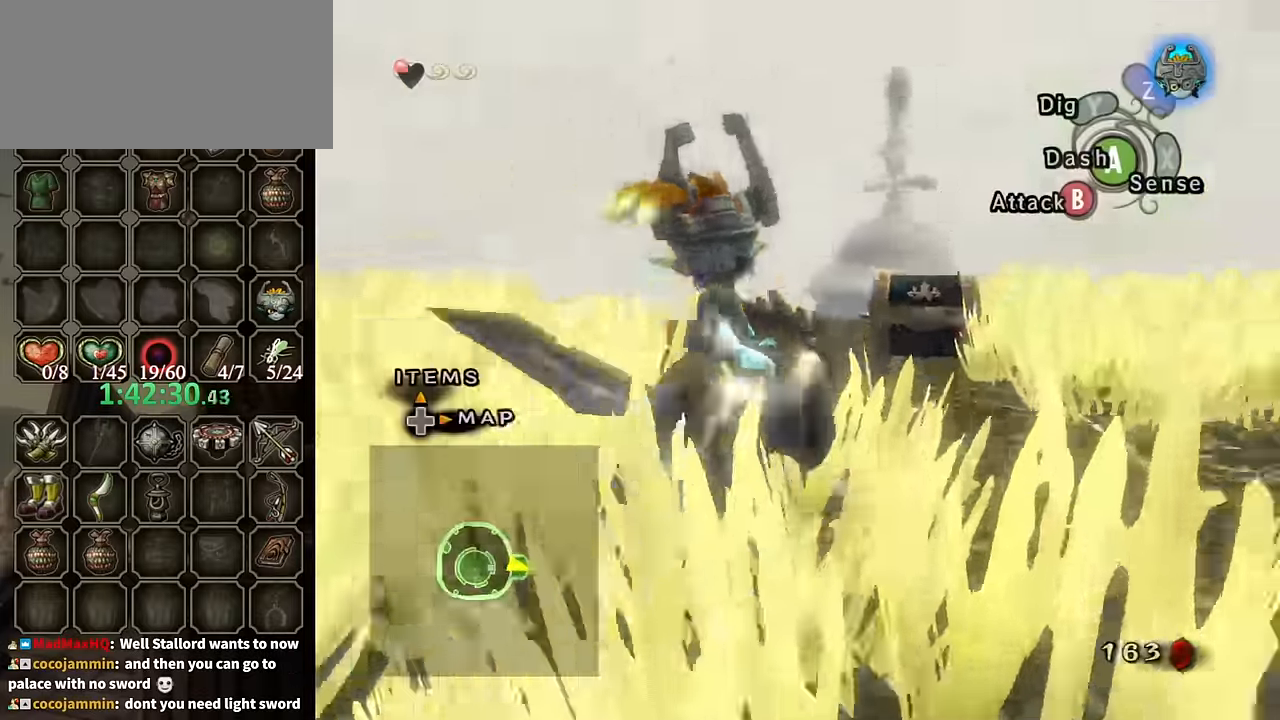
{"buttons": [], "left_stick": "up", "right_stick": "center", "events": [[267, "left_stick", "up"]]}
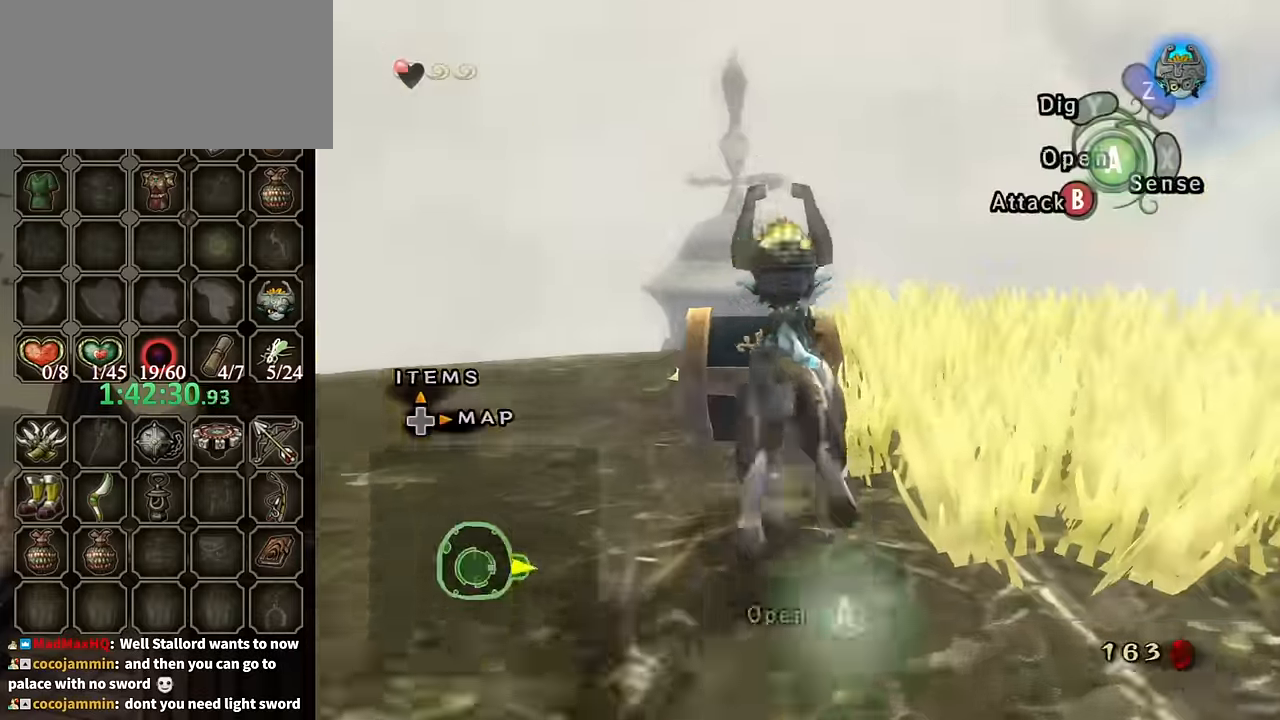
{"buttons": [], "left_stick": "center", "right_stick": "center", "events": [[67, "A", "down"], [67, "left_stick", "center"], [133, "A", "up"], [200, "A", "down"], [267, "A", "up"]]}
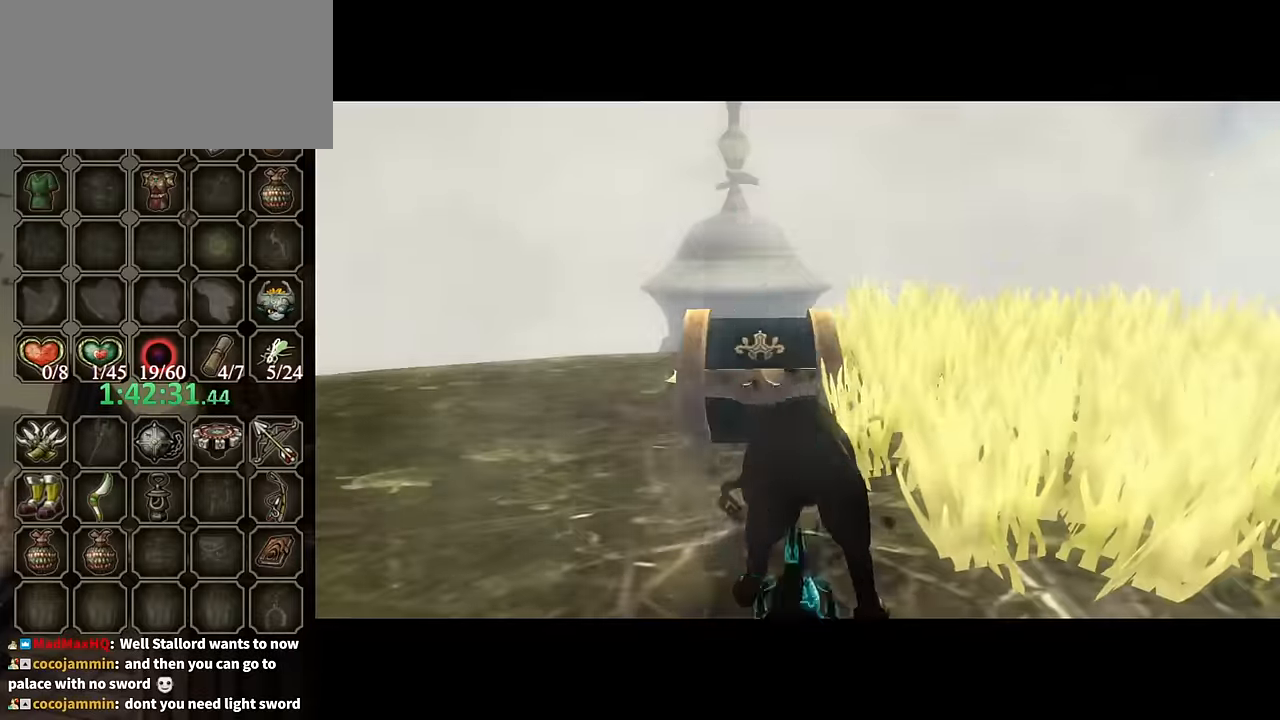
{"buttons": [], "left_stick": "center", "right_stick": "center", "events": []}
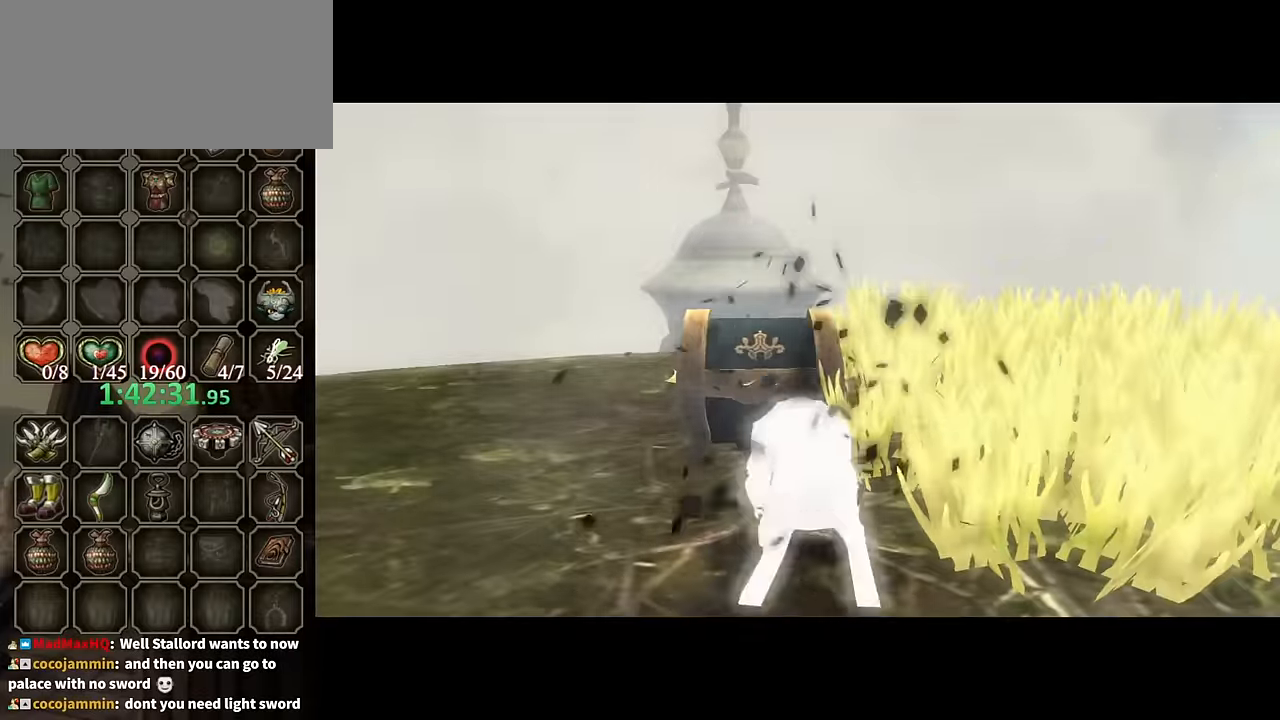
{"buttons": [], "left_stick": "center", "right_stick": "center", "events": []}
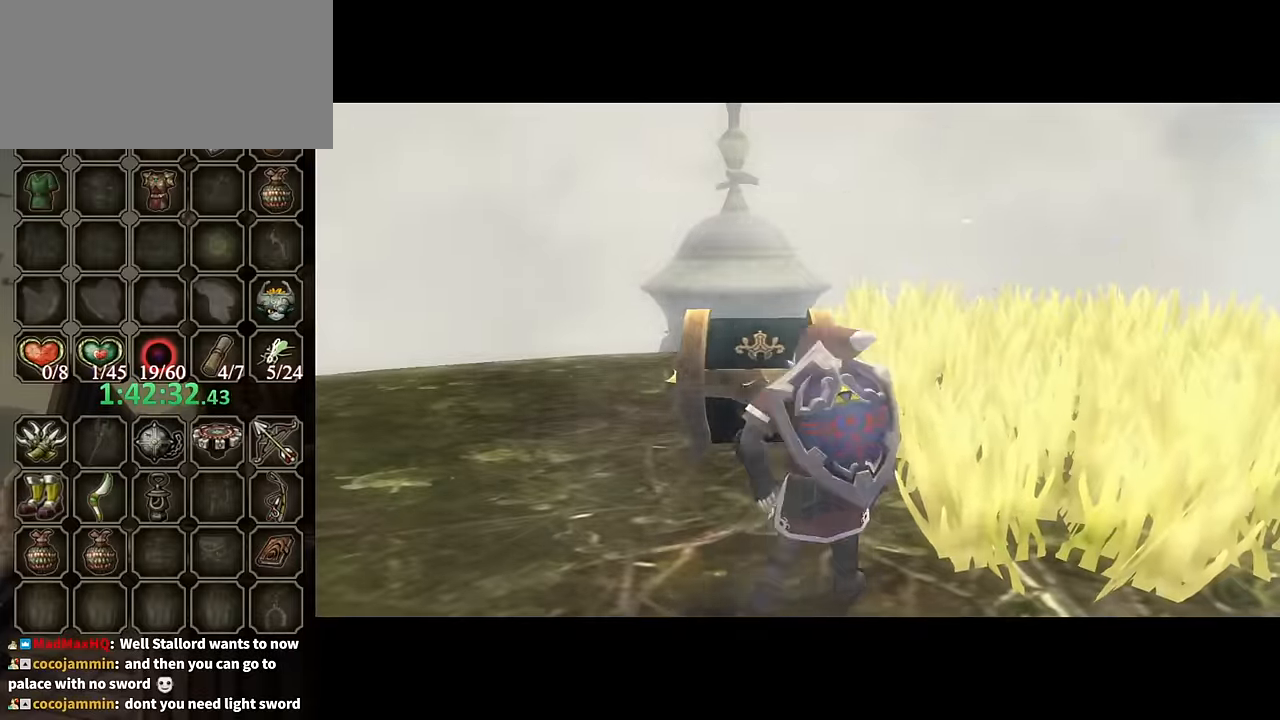
{"buttons": [], "left_stick": "center", "right_stick": "center", "events": []}
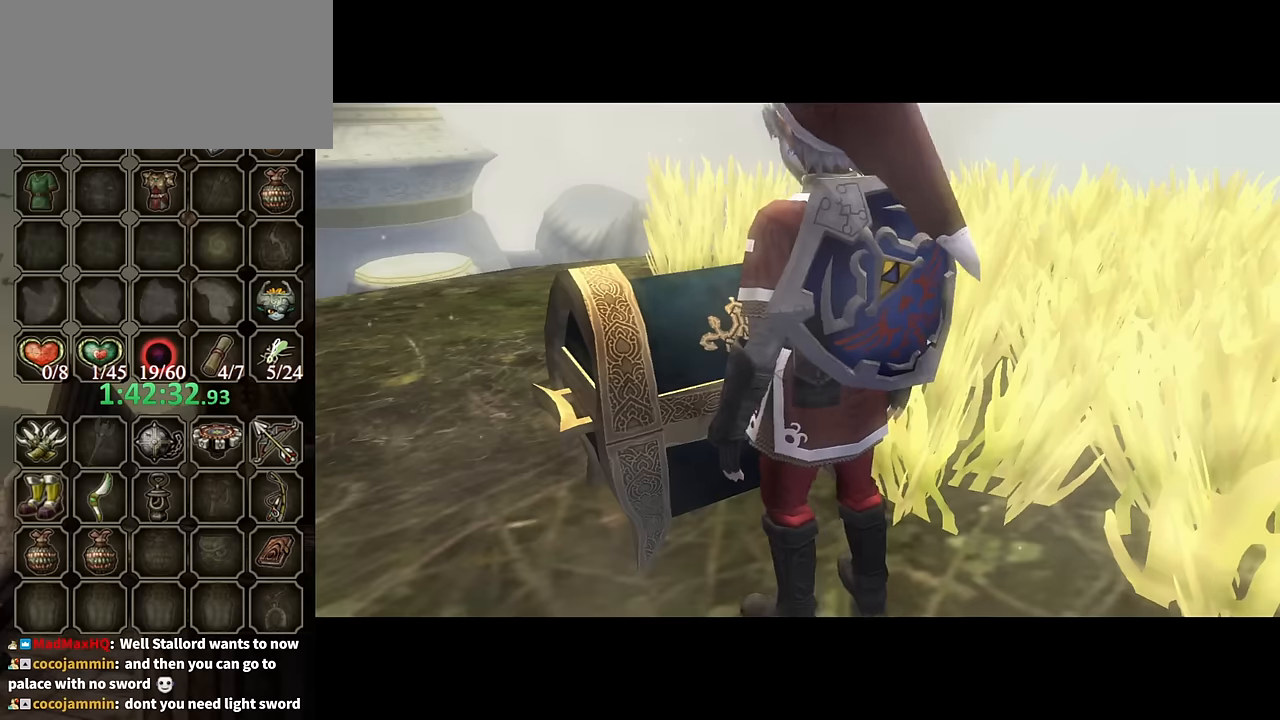
{"buttons": [], "left_stick": "center", "right_stick": "center", "events": []}
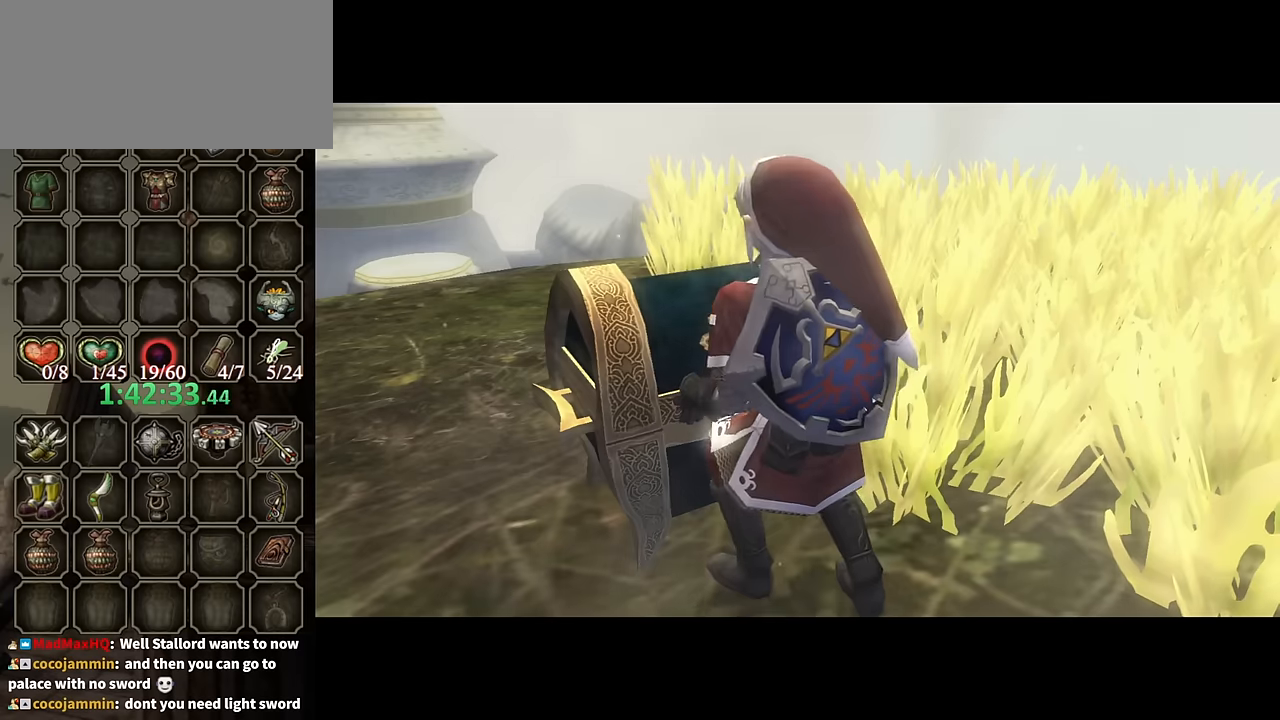
{"buttons": [], "left_stick": "center", "right_stick": "center", "events": []}
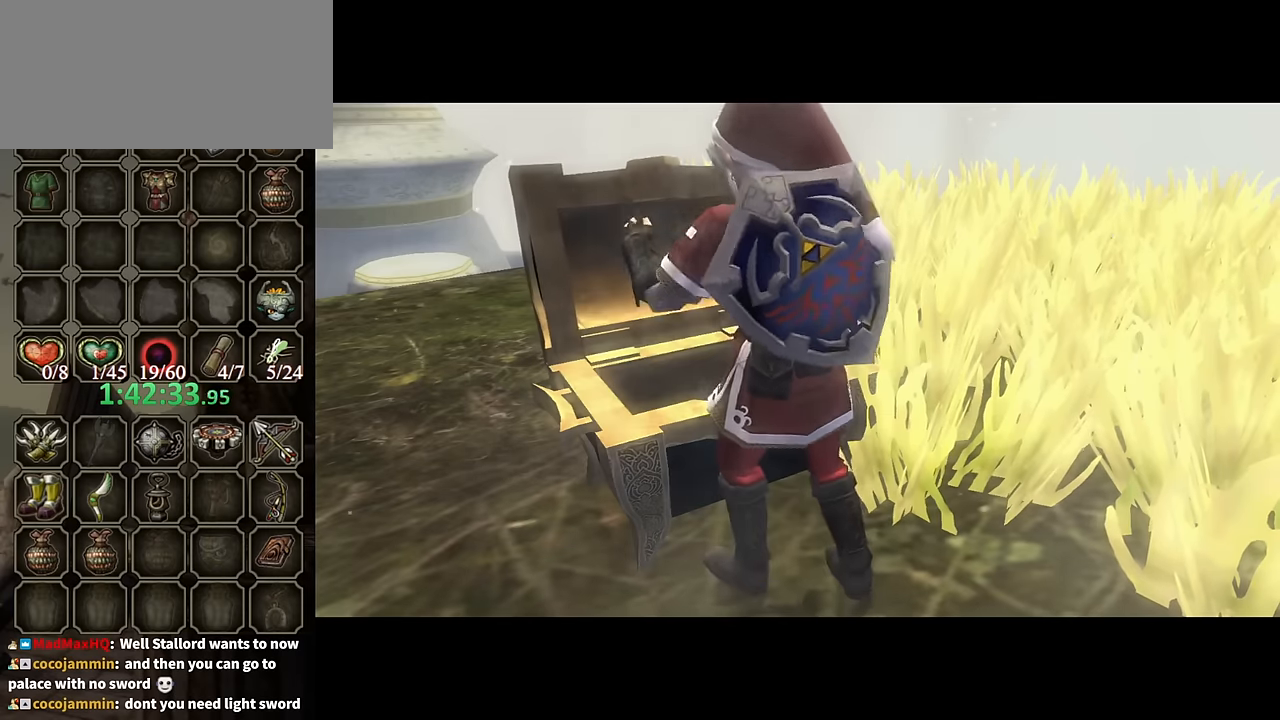
{"buttons": [], "left_stick": "center", "right_stick": "center", "events": []}
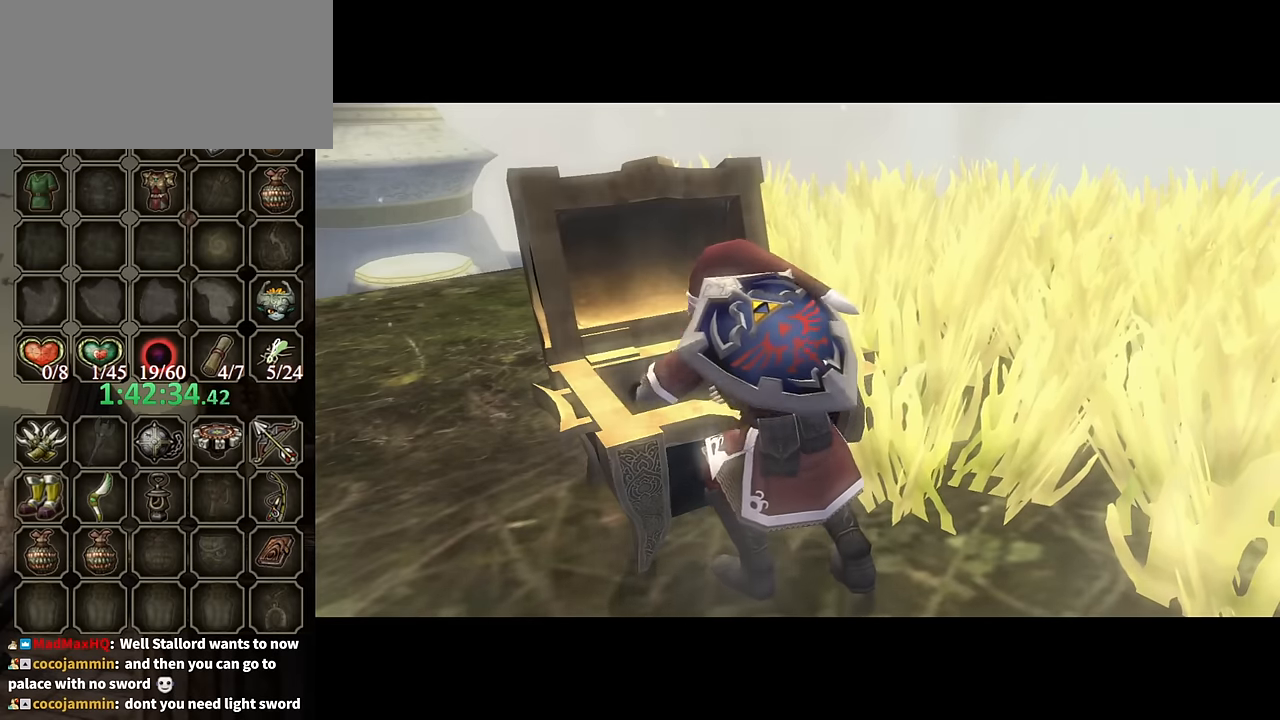
{"buttons": [], "left_stick": "center", "right_stick": "center", "events": []}
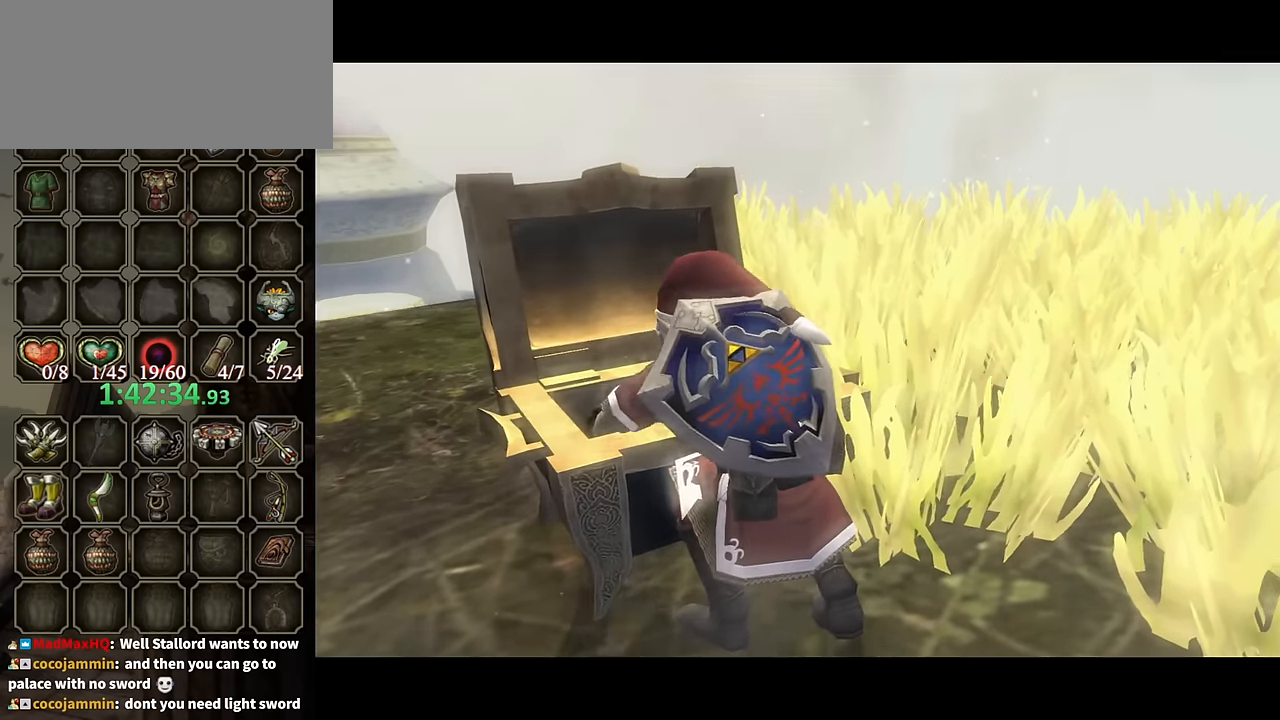
{"buttons": [], "left_stick": "center", "right_stick": "center", "events": [[234, "B", "down"], [500, "B", "up"]]}
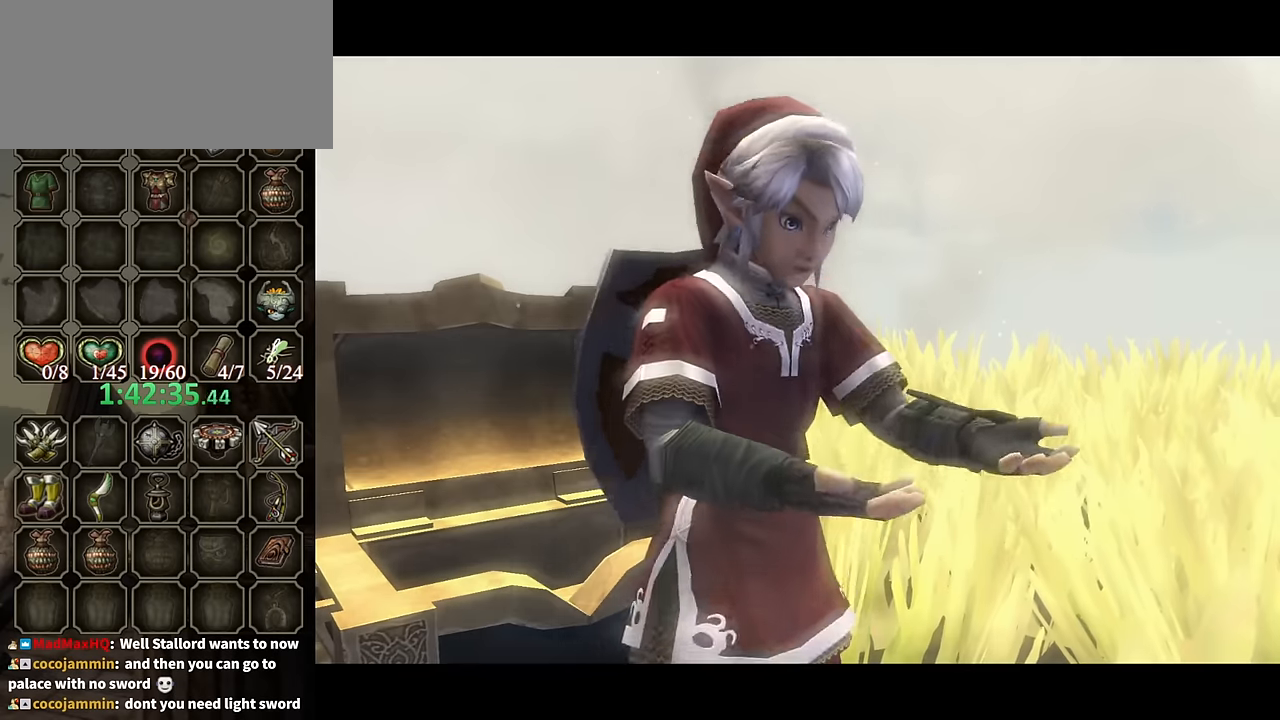
{"buttons": ["B"], "left_stick": "center", "right_stick": "center", "events": [[67, "B", "down"]]}
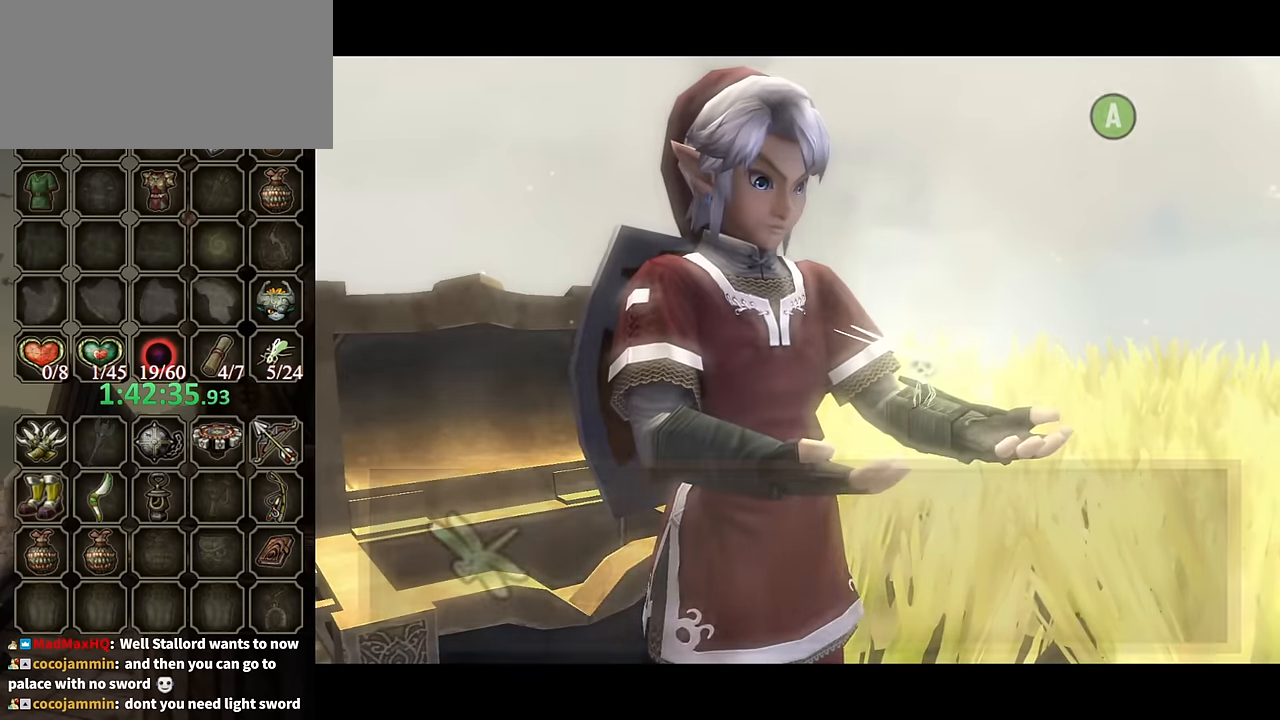
{"buttons": ["B"], "left_stick": "center", "right_stick": "center", "events": []}
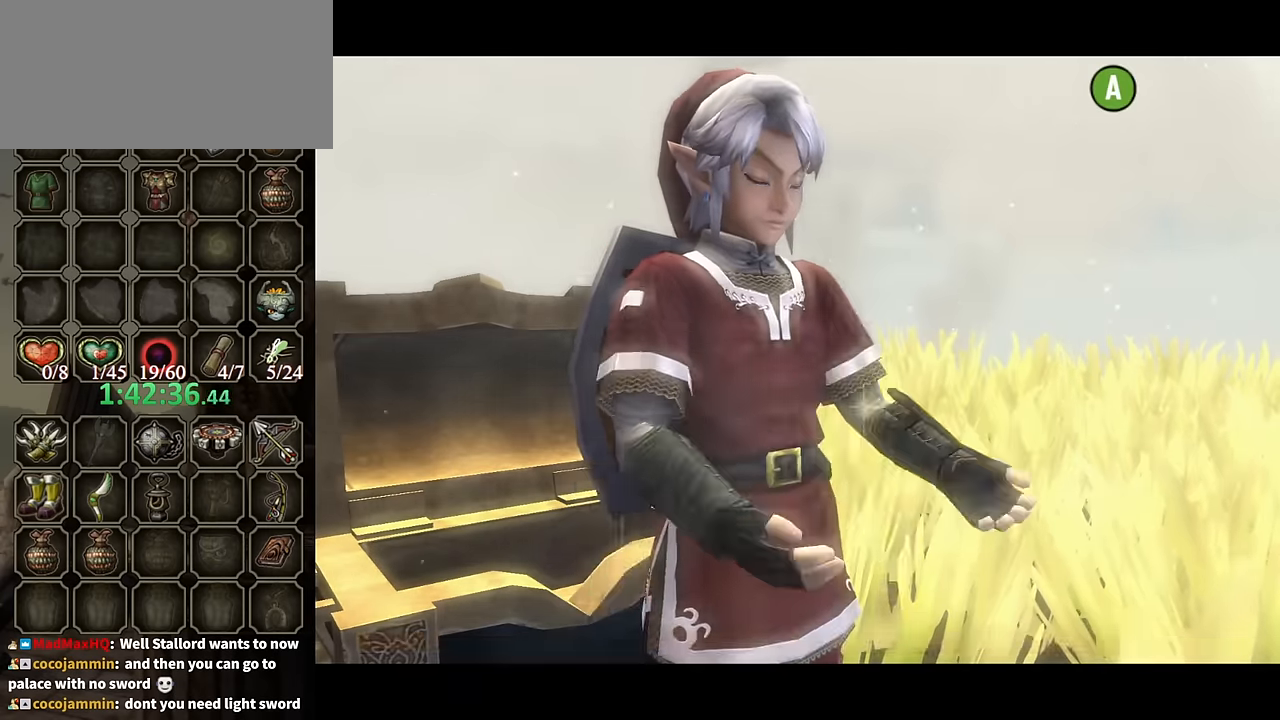
{"buttons": ["L1"], "left_stick": "center", "right_stick": "center", "events": [[100, "L1", "down"], [134, "B", "up"], [300, "A", "down"], [367, "A", "up"], [433, "A", "down"], [500, "A", "up"]]}
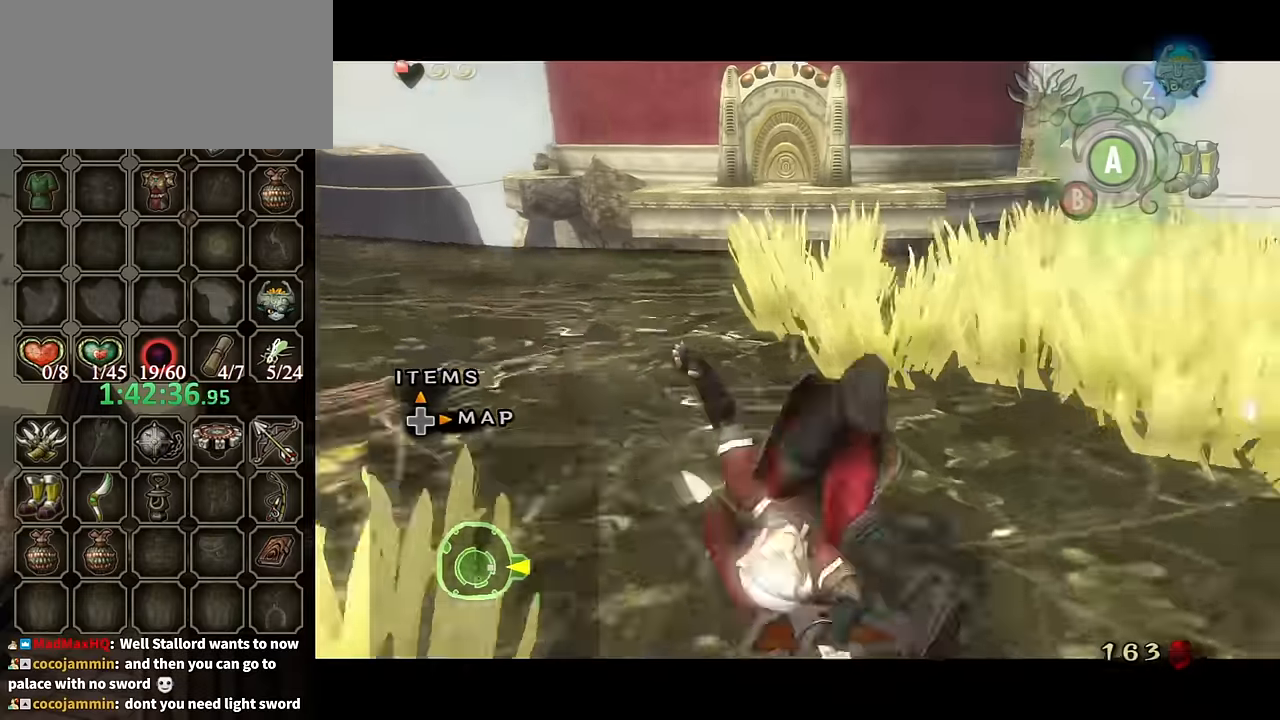
{"buttons": [], "left_stick": "up", "right_stick": "center", "events": [[33, "A", "down"], [100, "A", "up"], [233, "L1", "up"], [233, "left_stick", "up-right"], [467, "left_stick", "up"]]}
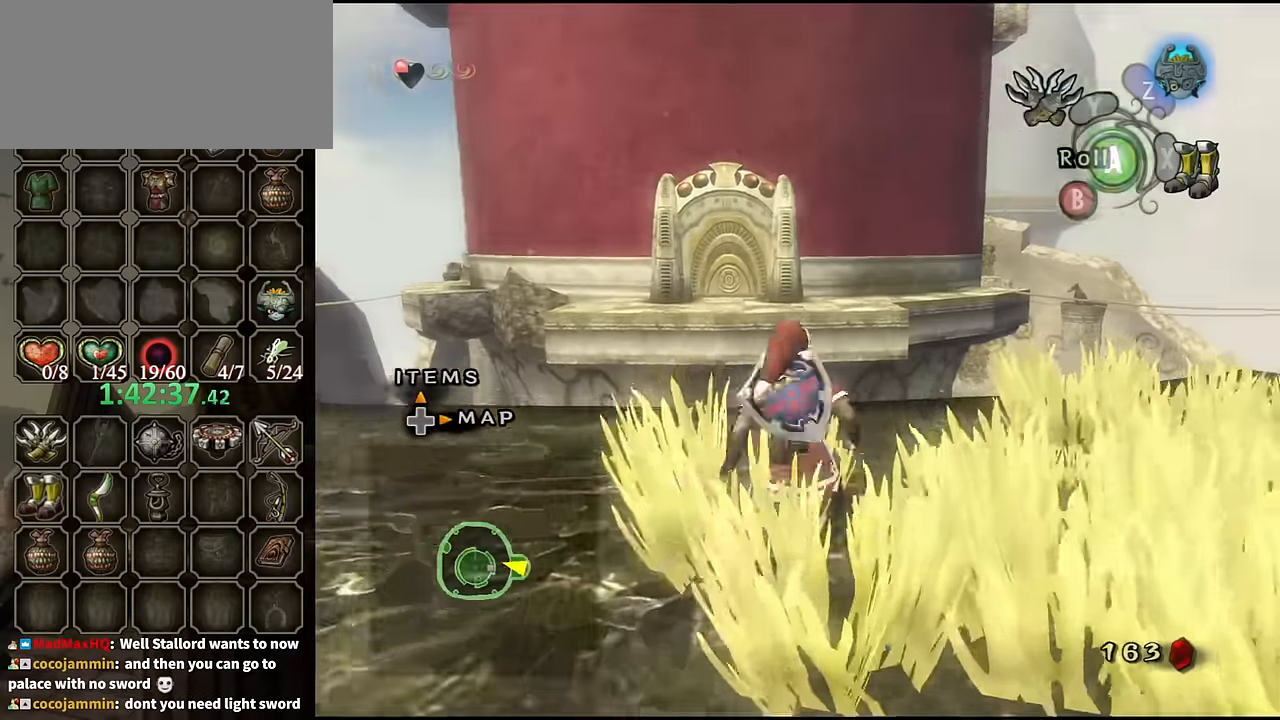
{"buttons": [], "left_stick": "up-right", "right_stick": "center", "events": [[133, "left_stick", "up-right"]]}
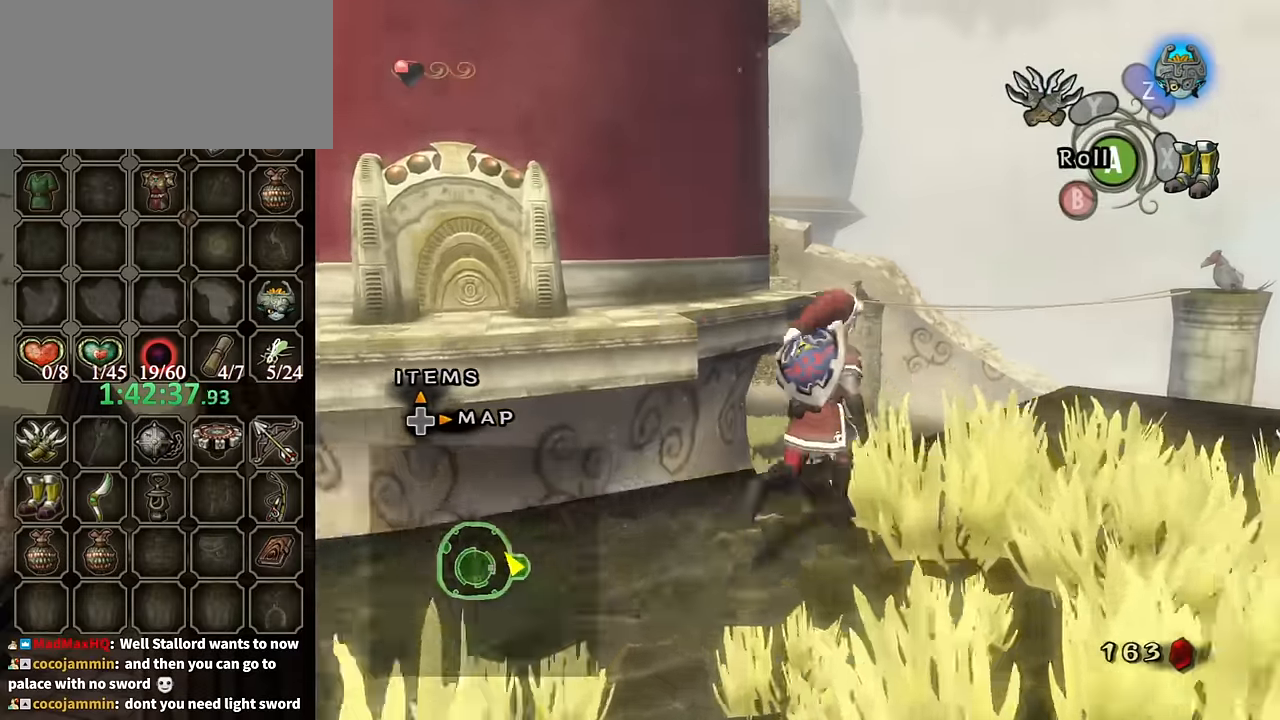
{"buttons": ["L1"], "left_stick": "up-left", "right_stick": "center", "events": [[67, "left_stick", "up"], [167, "left_stick", "up-right"], [267, "left_stick", "right"], [433, "L1", "down"], [467, "left_stick", "up-left"]]}
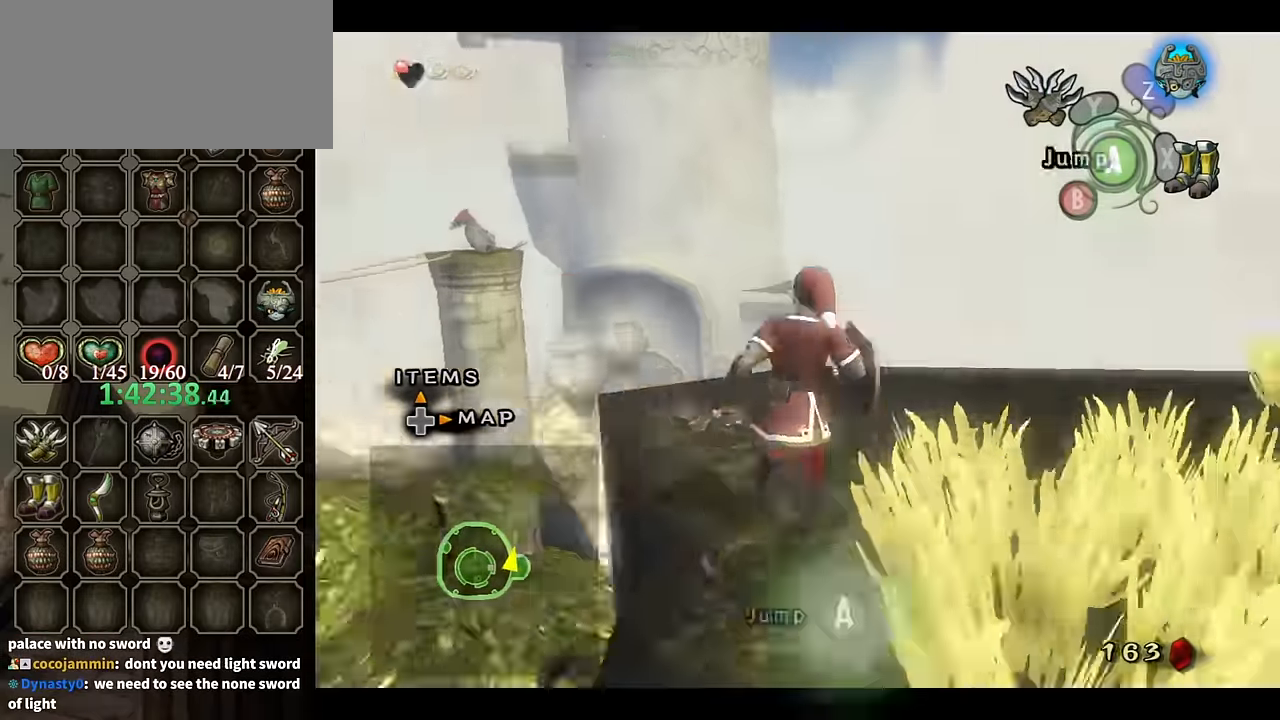
{"buttons": ["L1"], "left_stick": "up-left", "right_stick": "center", "events": [[67, "A", "down"], [133, "A", "up"]]}
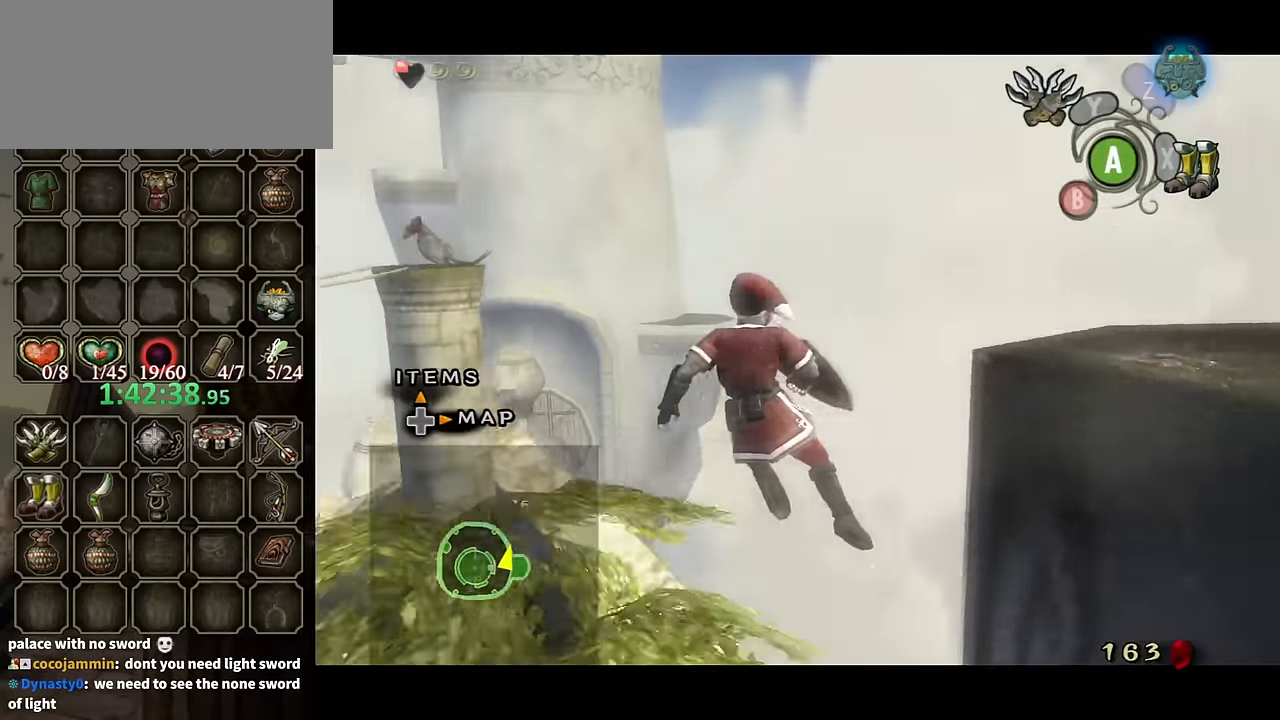
{"buttons": ["L1"], "left_stick": "up-left", "right_stick": "center", "events": [[167, "A", "down"], [267, "A", "up"]]}
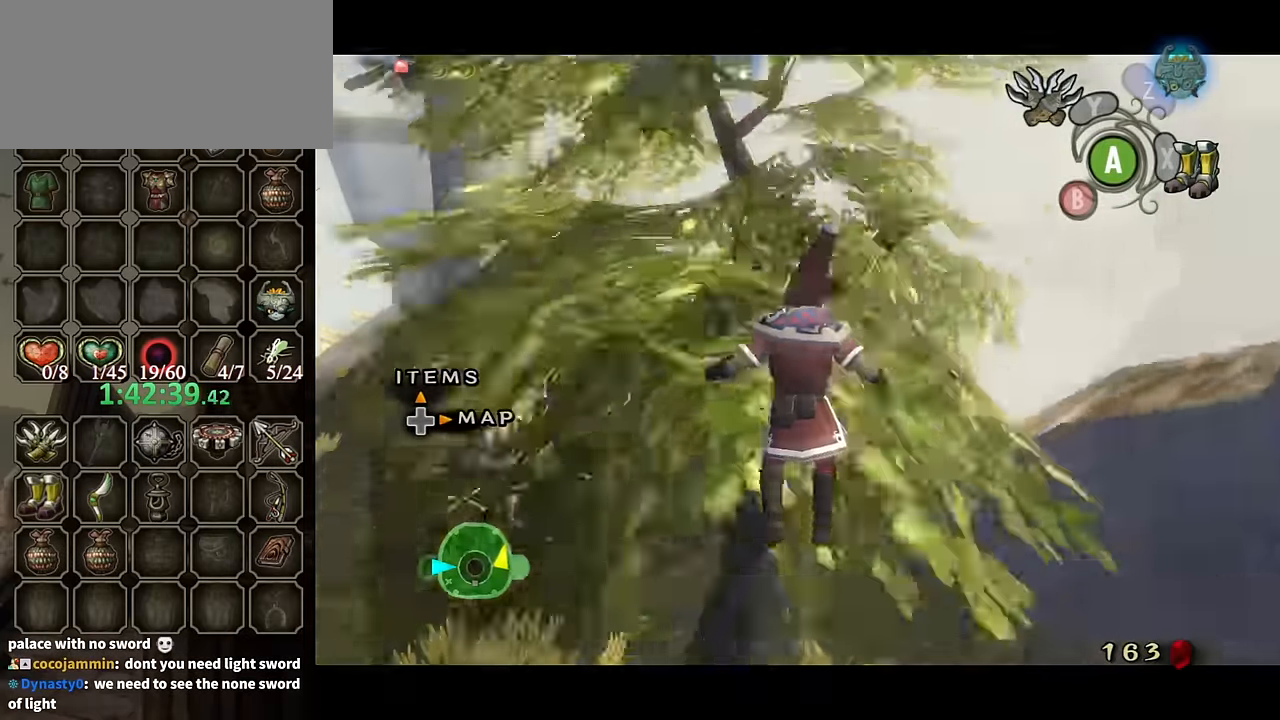
{"buttons": ["L1"], "left_stick": "up-left", "right_stick": "right", "events": [[367, "right_stick", "right"]]}
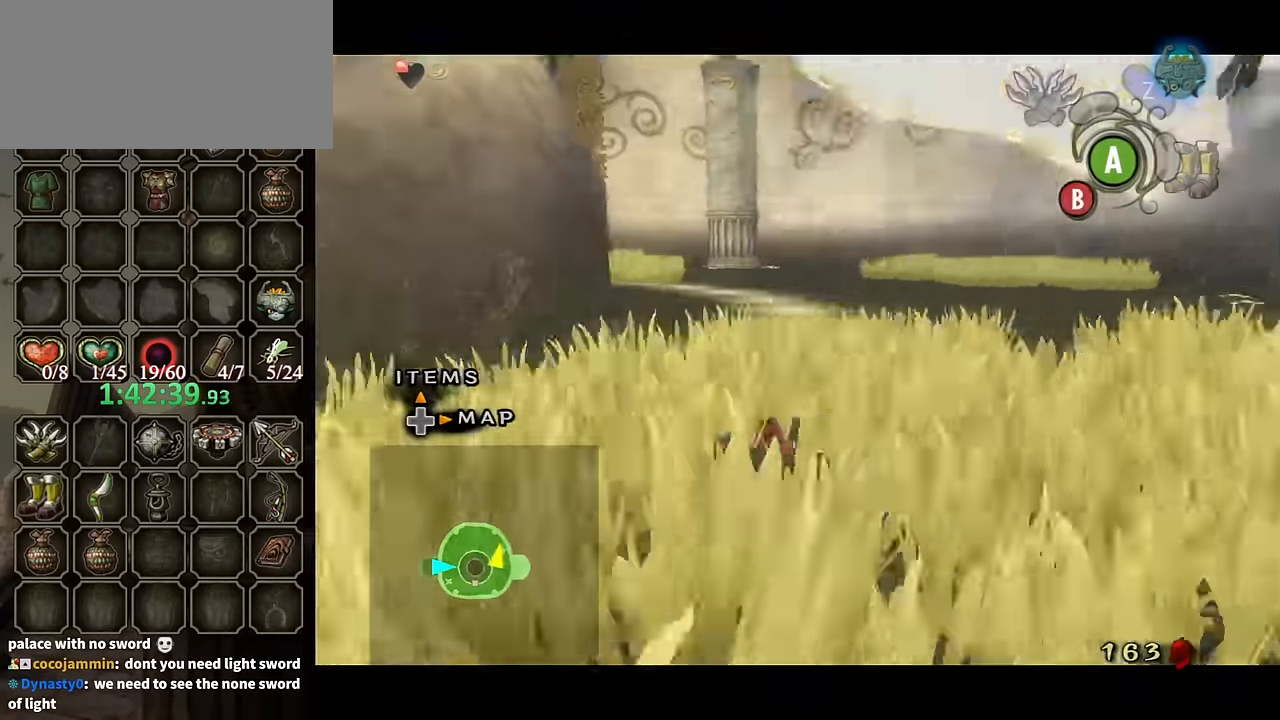
{"buttons": [], "left_stick": "up", "right_stick": "center", "events": [[133, "L1", "up"], [167, "right_stick", "center"], [200, "left_stick", "up"], [400, "A", "down"], [467, "A", "up"]]}
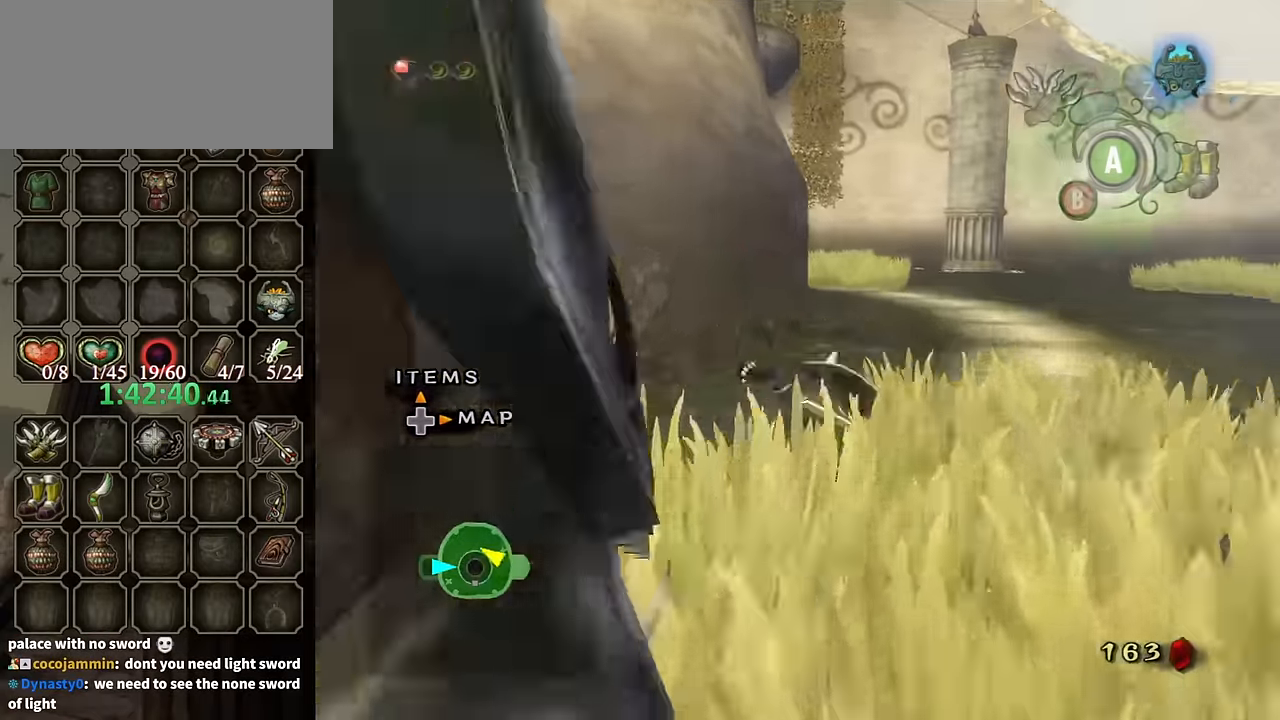
{"buttons": [], "left_stick": "up", "right_stick": "center", "events": [[67, "A", "down"], [100, "A", "up"]]}
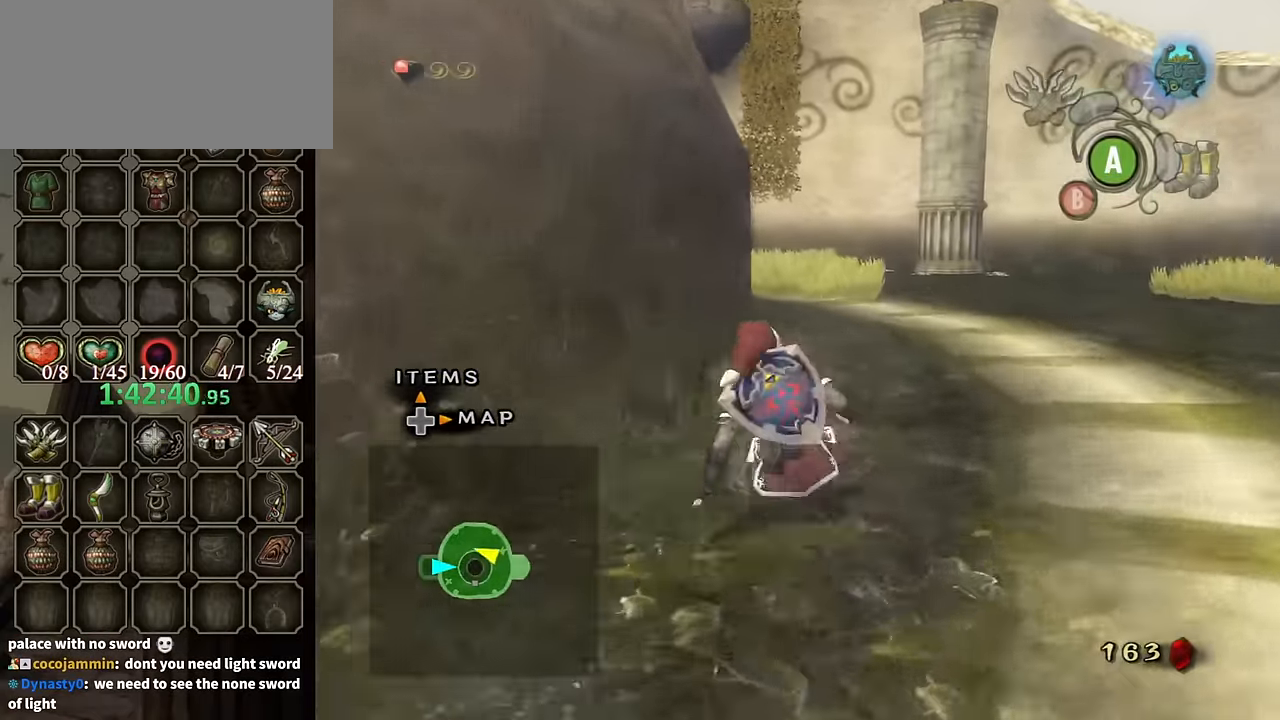
{"buttons": [], "left_stick": "up", "right_stick": "center", "events": [[100, "A", "down"], [167, "A", "up"], [233, "A", "down"], [300, "A", "up"]]}
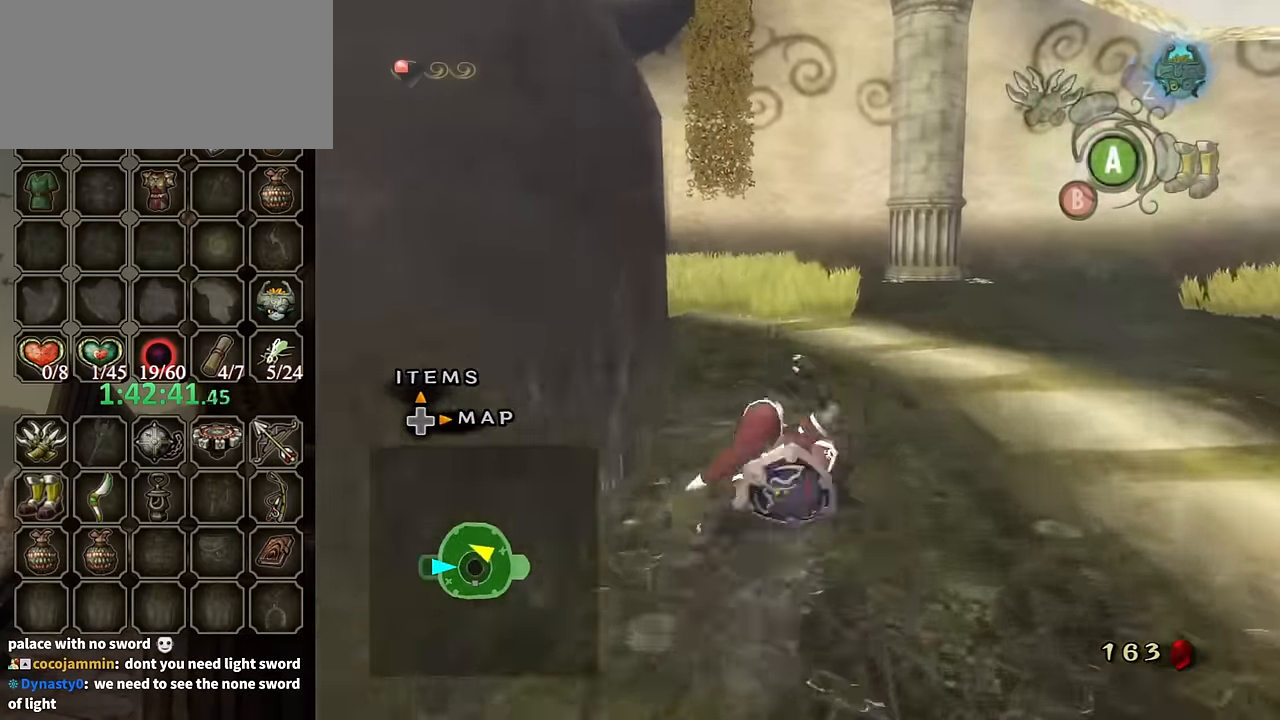
{"buttons": ["A"], "left_stick": "up", "right_stick": "center", "events": [[367, "A", "down"], [400, "A", "up"], [467, "A", "down"]]}
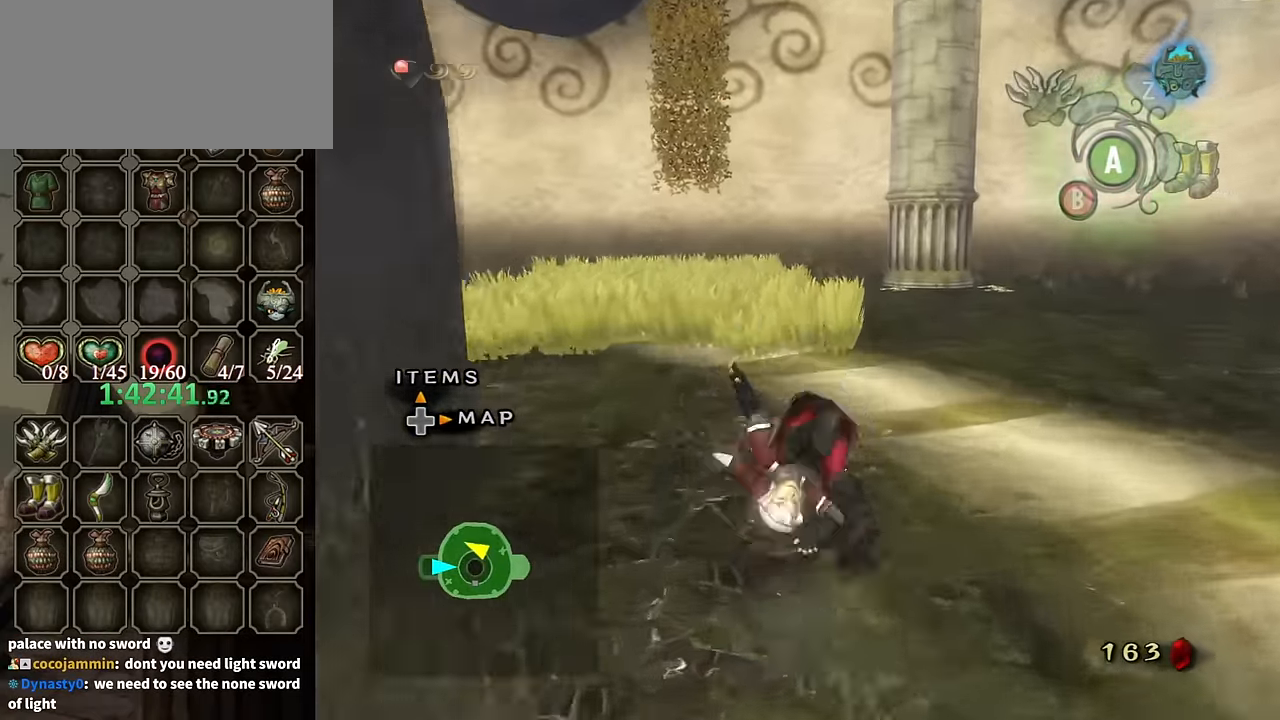
{"buttons": [], "left_stick": "up", "right_stick": "center", "events": [[33, "A", "up"]]}
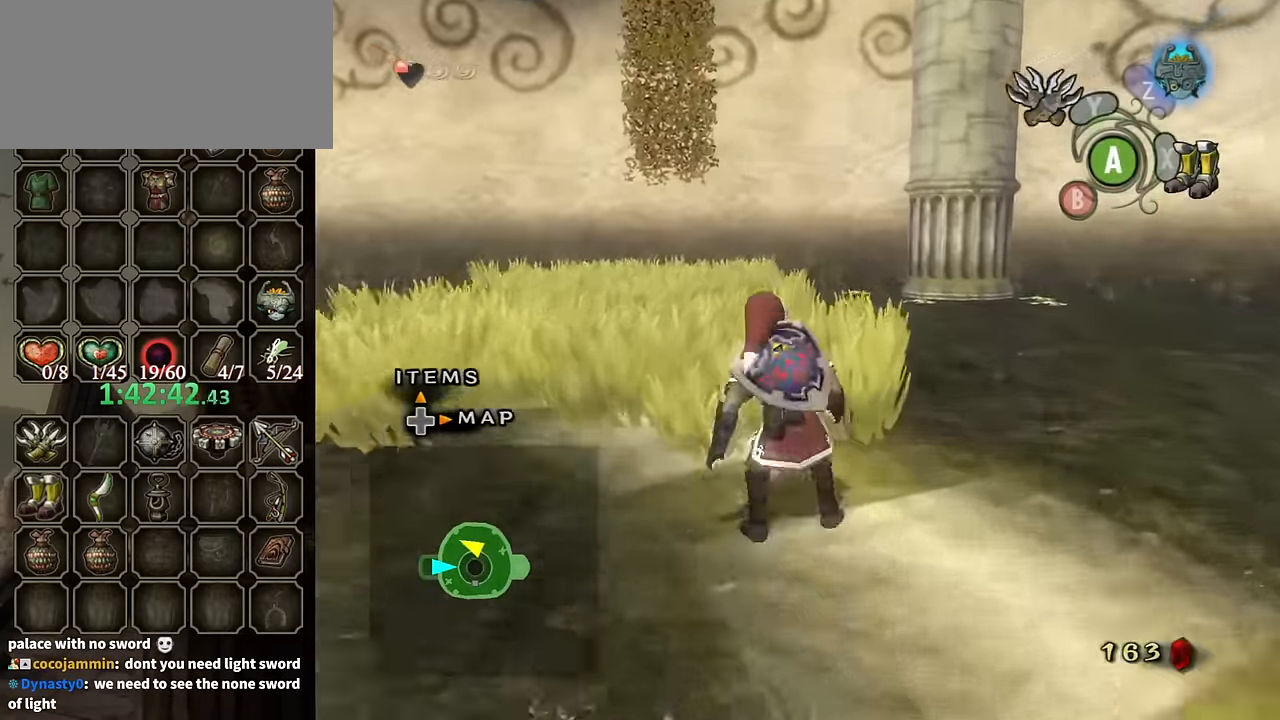
{"buttons": [], "left_stick": "center", "right_stick": "right", "events": [[33, "left_stick", "center"], [100, "right_stick", "right"], [200, "left_stick", "down-left"], [400, "left_stick", "center"]]}
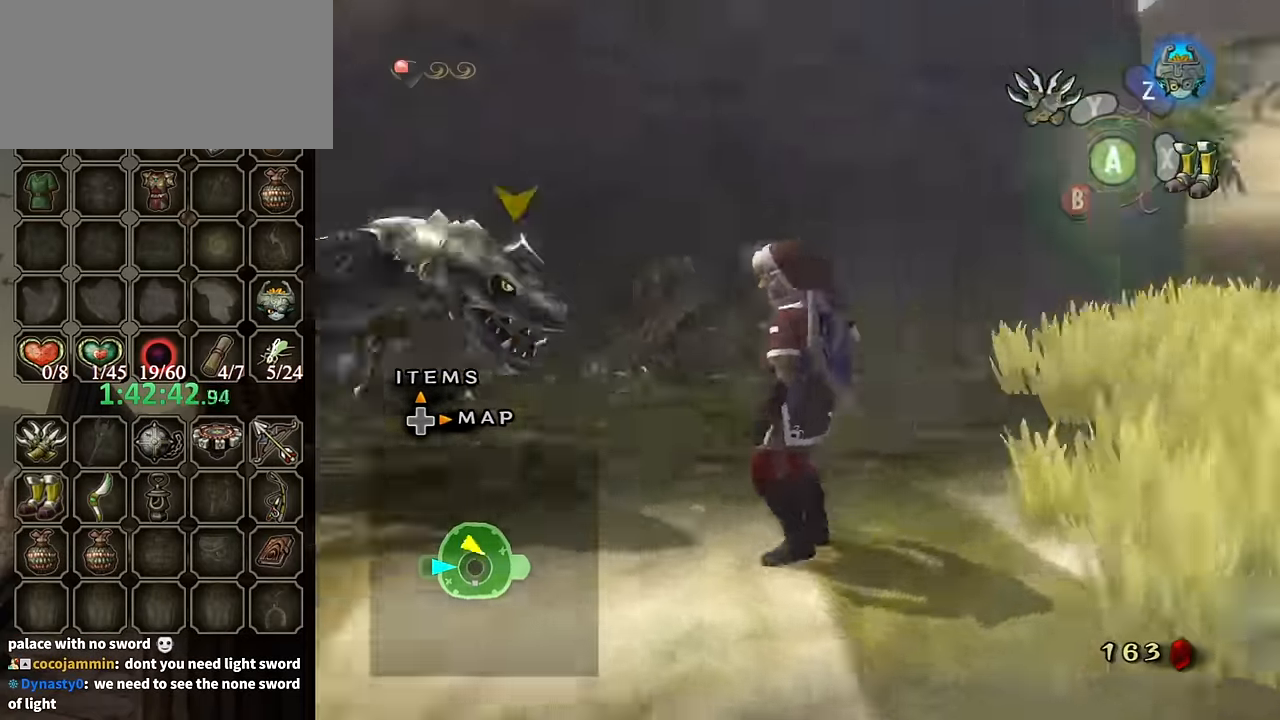
{"buttons": [], "left_stick": "up-left", "right_stick": "center", "events": [[133, "left_stick", "down-left"], [267, "left_stick", "left"], [367, "left_stick", "up-left"], [400, "right_stick", "center"]]}
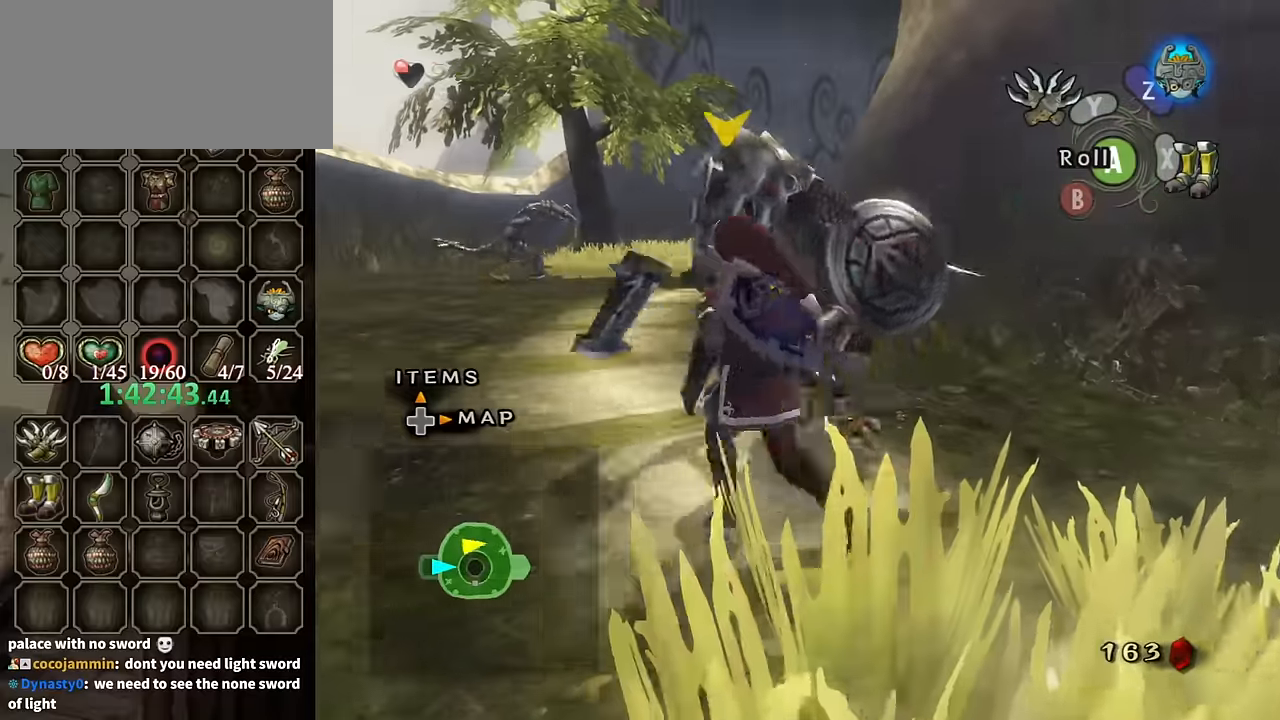
{"buttons": [], "left_stick": "up", "right_stick": "center", "events": [[100, "left_stick", "up"], [200, "A", "down"], [367, "A", "up"], [433, "A", "down"], [500, "A", "up"]]}
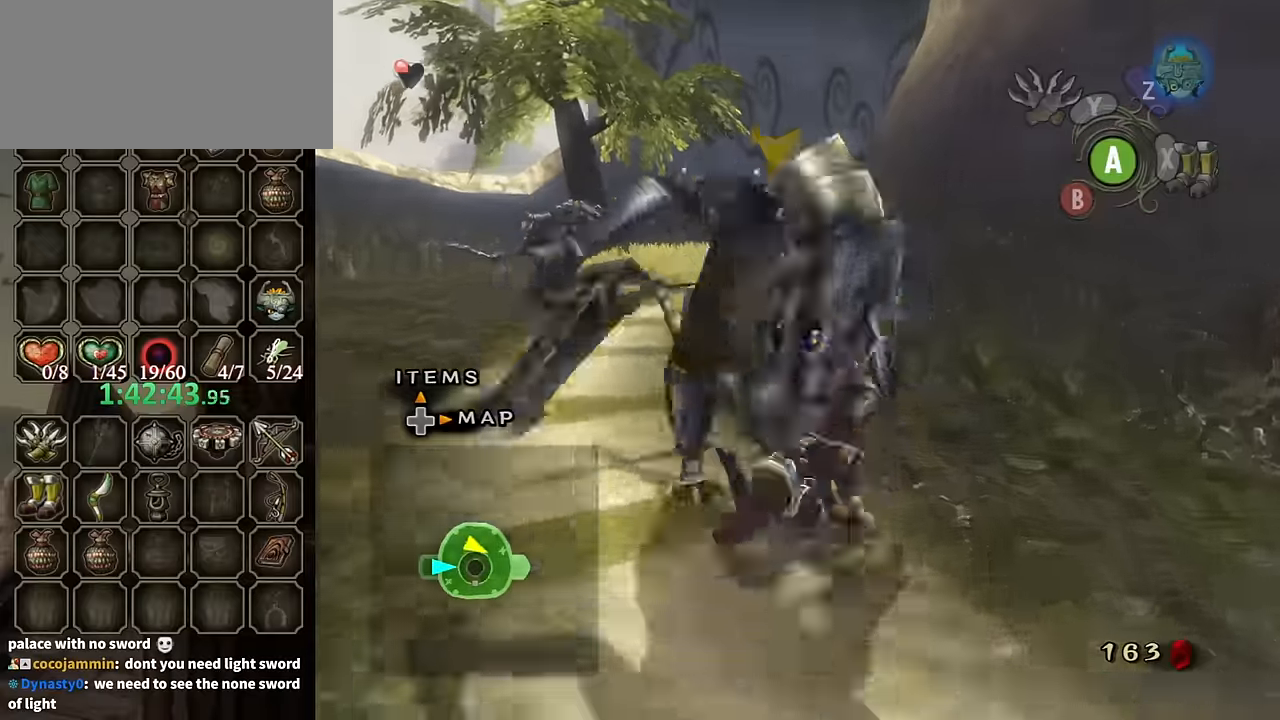
{"buttons": [], "left_stick": "up", "right_stick": "center", "events": [[133, "left_stick", "up-left"], [267, "left_stick", "up"], [400, "A", "down"], [467, "A", "up"]]}